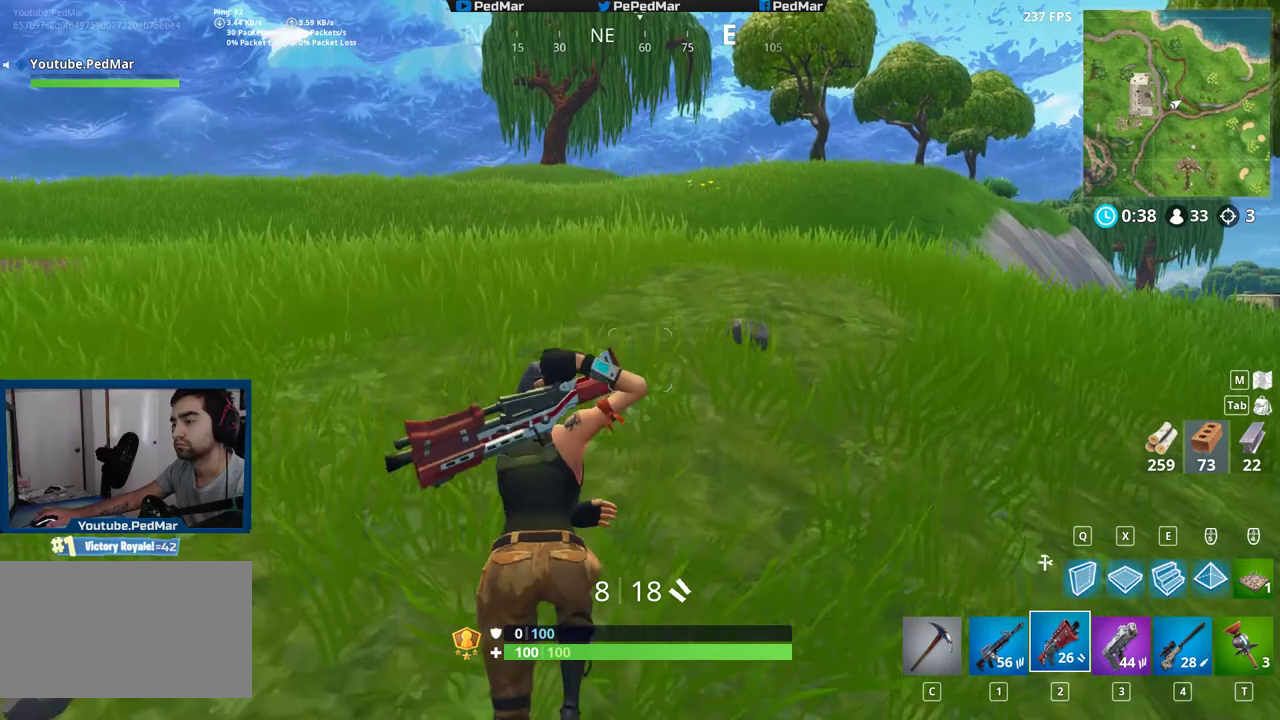
Gameplay with keyboard and mouse; each line is a JSON object with the keys and mouse buttons held at the frame after it. "events" lists presses ("down") and releases ("up") of "a", "c", "ctrl", "d", "e", "f", "q", "r", "s", "shift", "space", "tab", "w", "x", "z", "mouse_left", "mouse_wheel", "mouse_right", "mouse_mb4" and "mouse_mb5" between this image and that frame as [ms after this image, input, new state], when the widget could be followed in between. "mouse_left", "mouse_wheel", "mouse_right", "mouse_mb4", "mouse_mb5" = the "left", "wheel", "right", "mb4", "mb5" buttons of the "mouse" list. No other keys are recorded. "wheel" means that the mouse wheel is clicked or scrolled. Not read: mouse_move.
{"keys": ["shift", "w"], "mouse": [], "events": []}
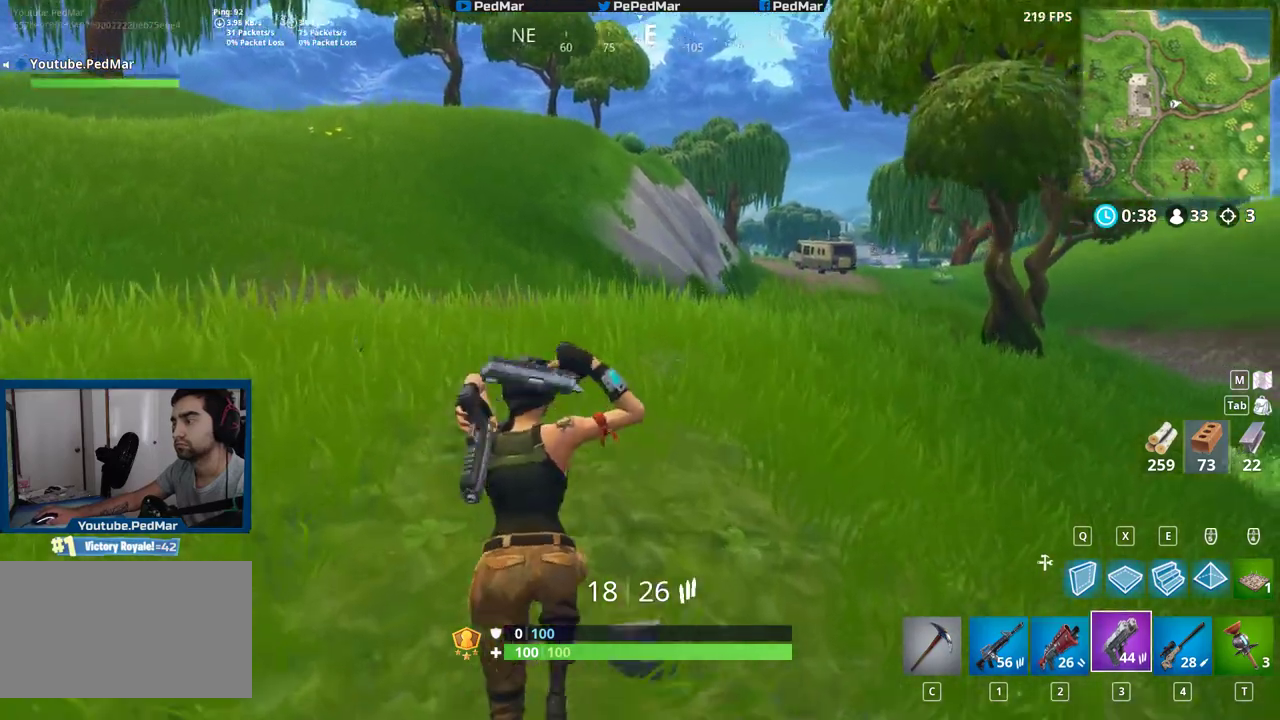
{"keys": ["shift", "w"], "mouse": [], "events": [[133, "c", "down"], [233, "c", "up"]]}
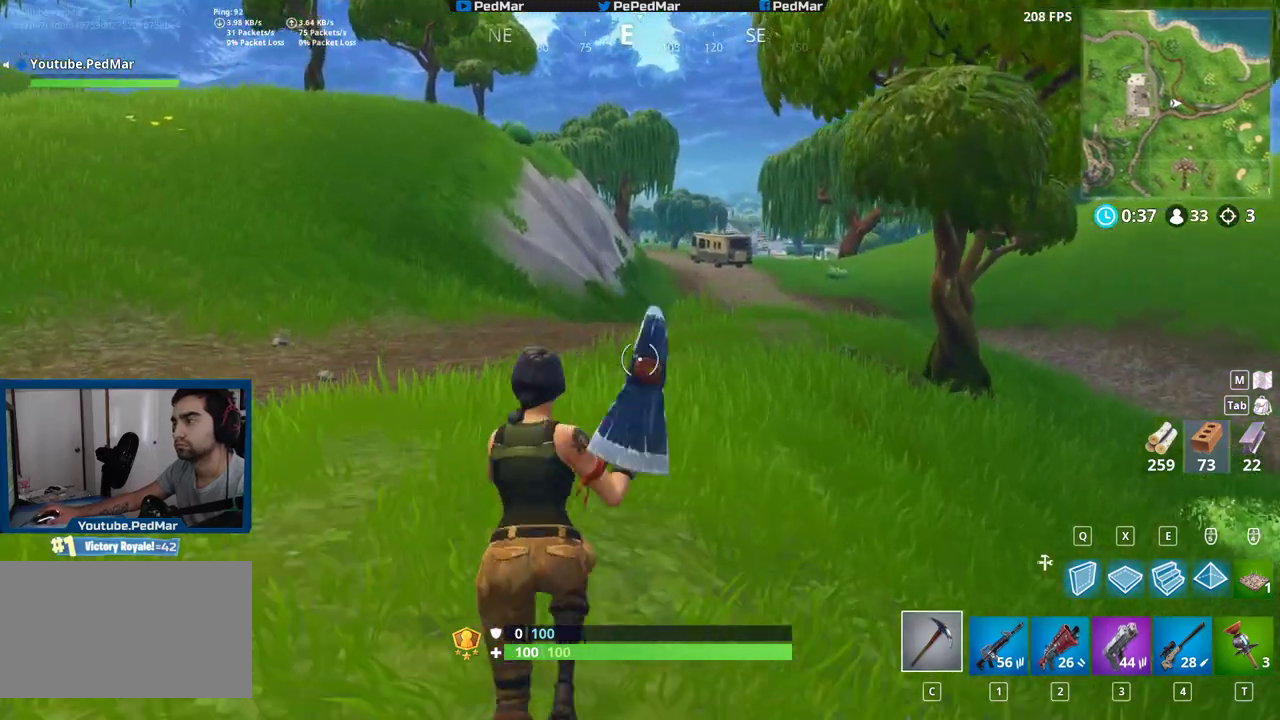
{"keys": ["shift", "w"], "mouse": [], "events": [[83, "a", "down"], [300, "a", "up"]]}
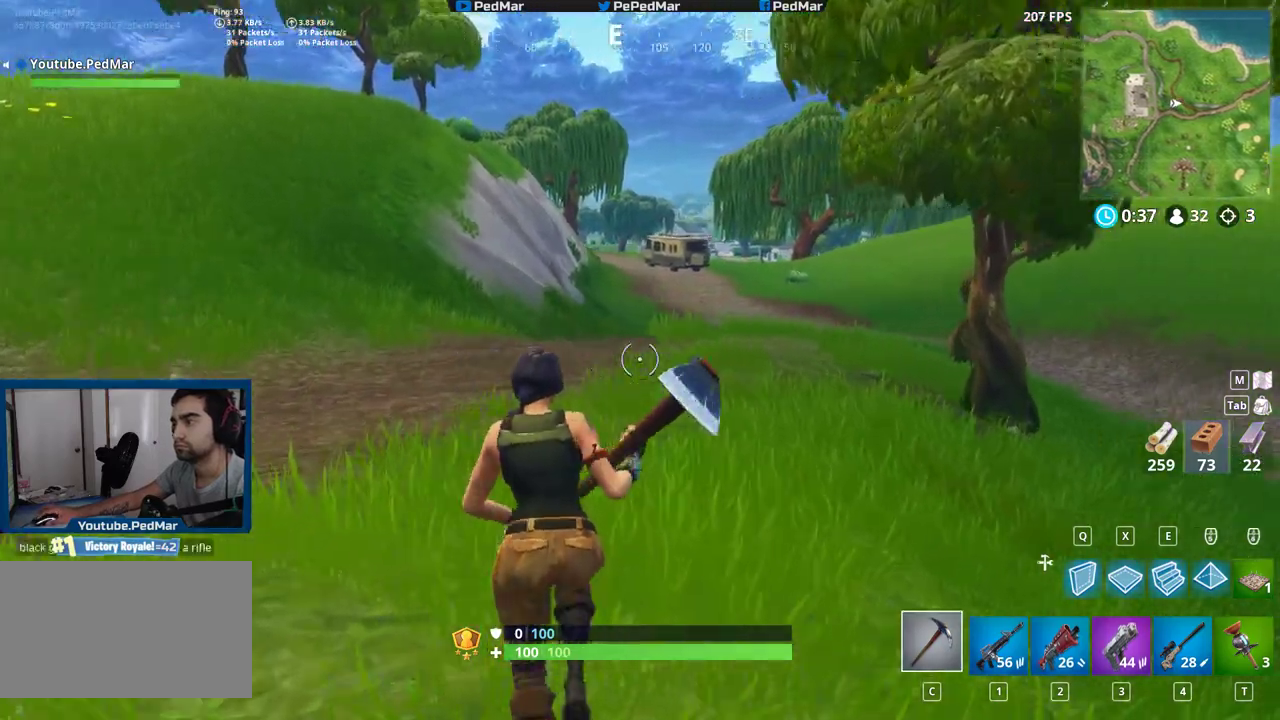
{"keys": ["a", "shift", "w"], "mouse": [], "events": [[367, "a", "down"]]}
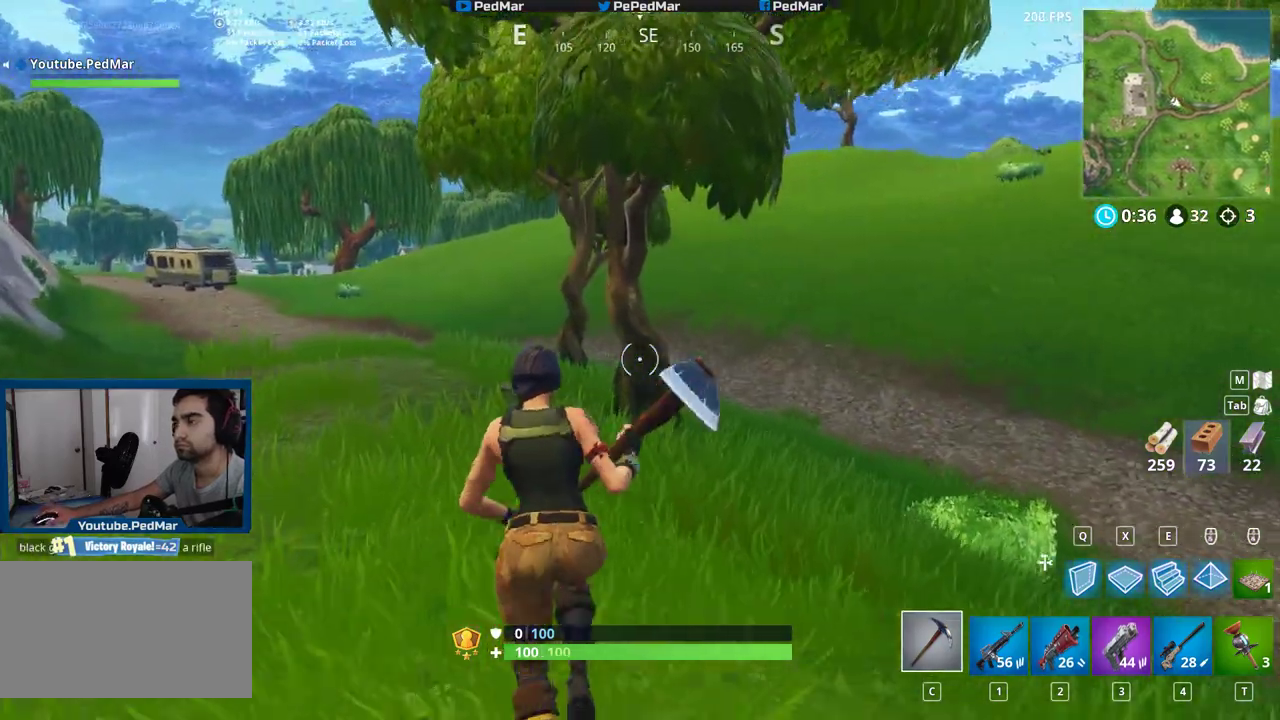
{"keys": ["shift", "w"], "mouse": [], "events": [[183, "a", "up"]]}
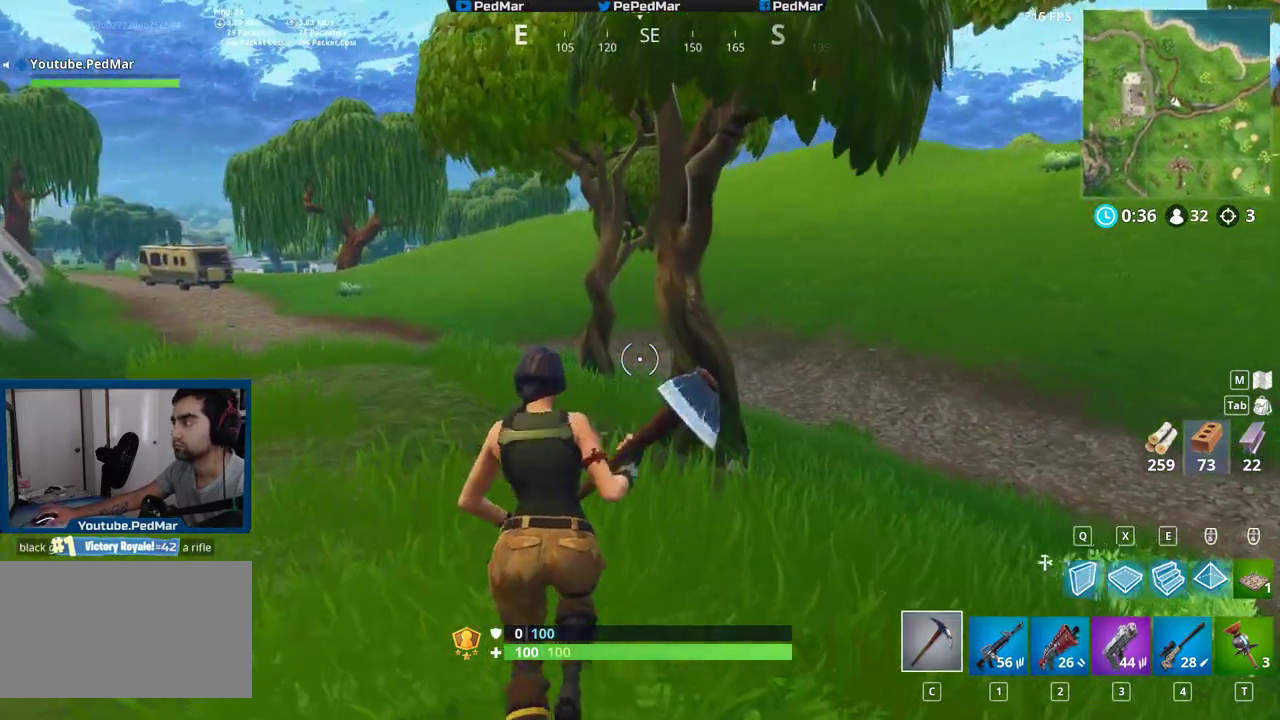
{"keys": ["shift", "w"], "mouse": [], "events": []}
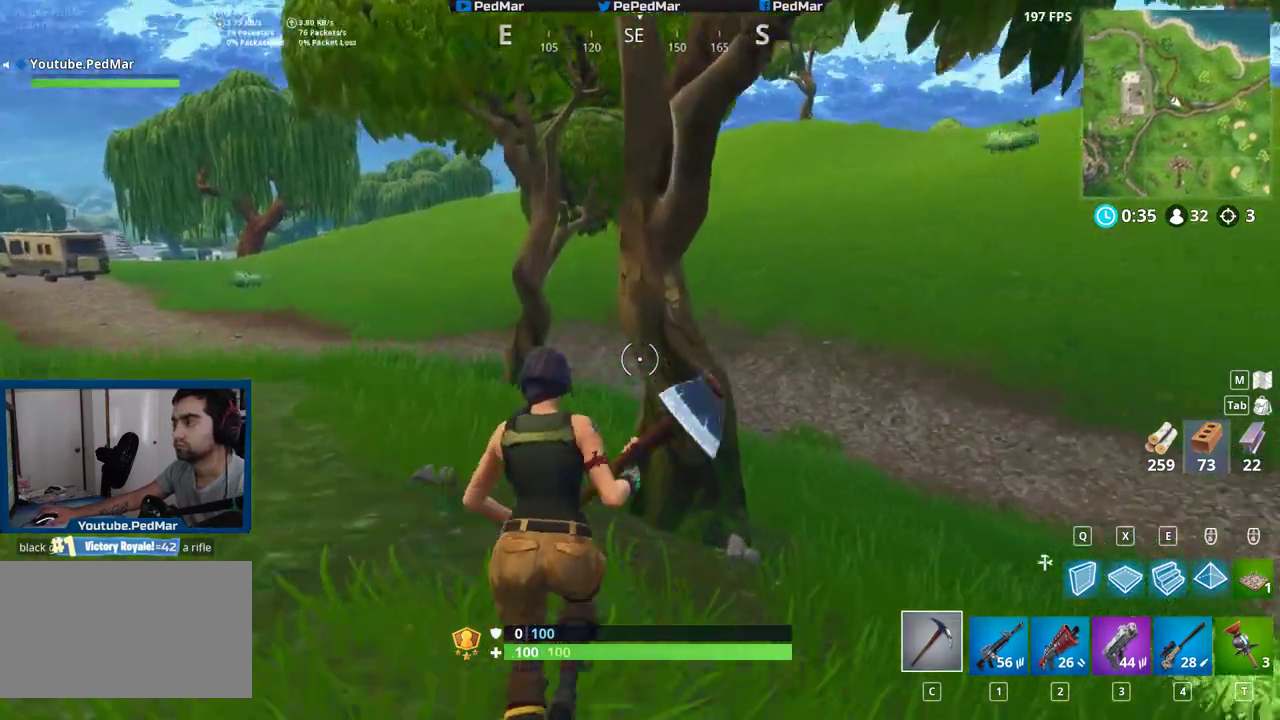
{"keys": ["a", "shift", "w"], "mouse": ["left"], "events": [[33, "mouse_left", "down"], [67, "a", "down"]]}
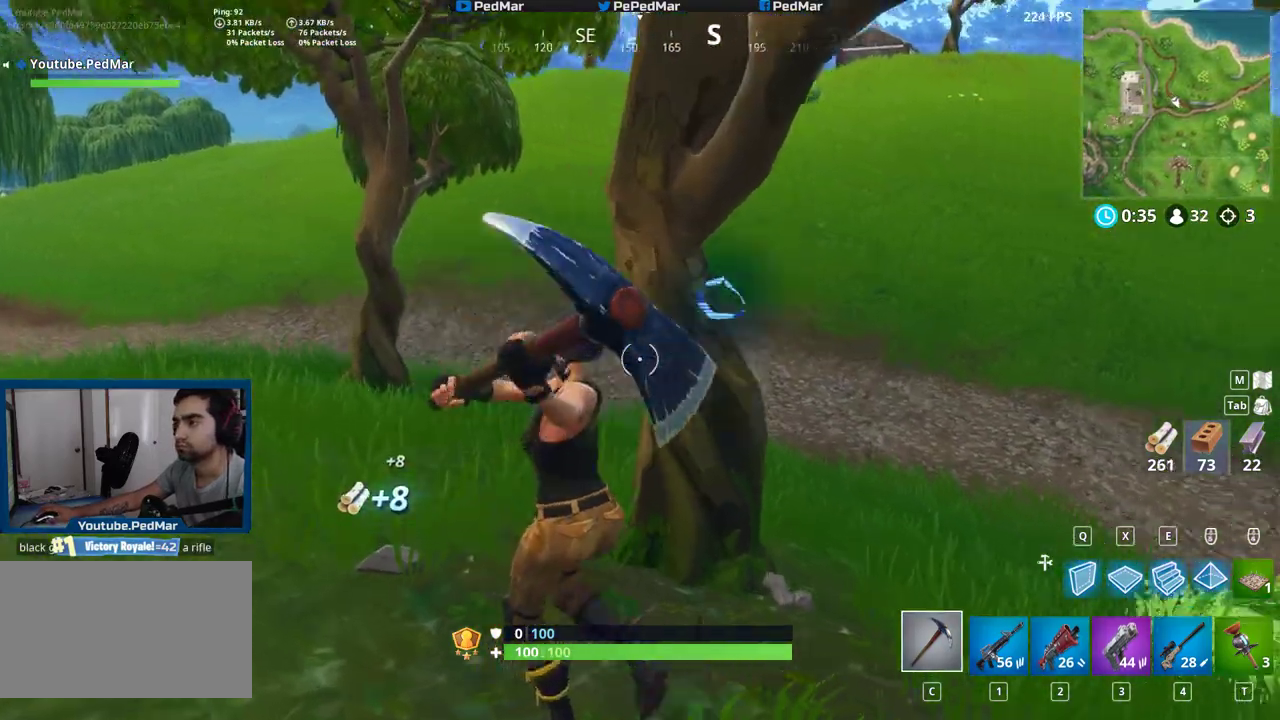
{"keys": ["w"], "mouse": [], "events": [[417, "mouse_left", "up"], [467, "shift", "up"], [500, "a", "up"]]}
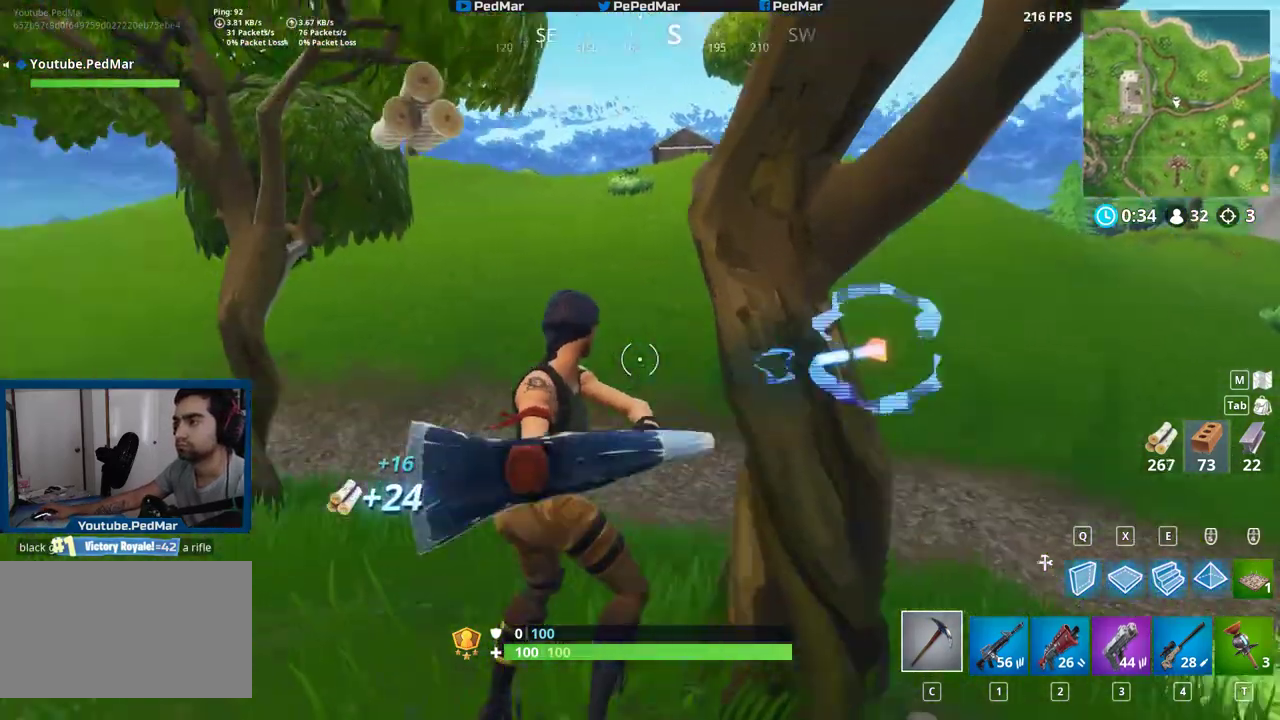
{"keys": ["shift", "w"], "mouse": [], "events": [[150, "shift", "down"]]}
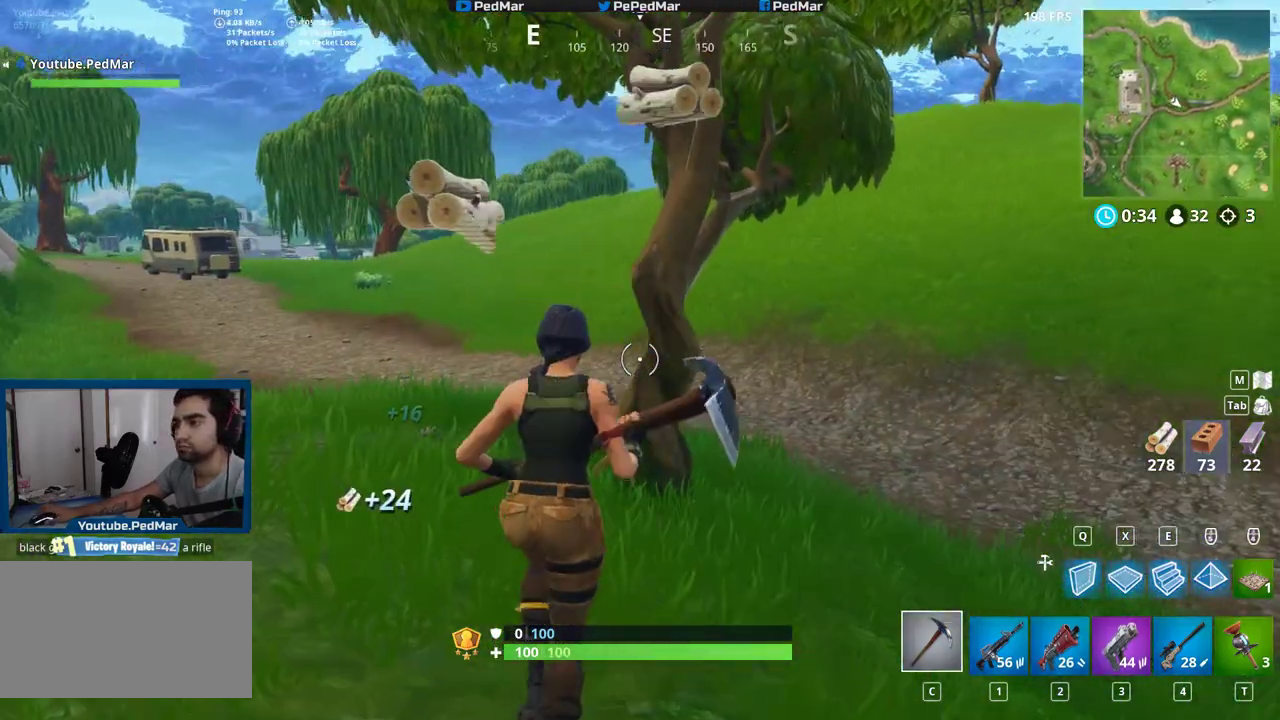
{"keys": ["a", "shift", "w"], "mouse": ["left"], "events": [[417, "a", "down"], [417, "mouse_left", "down"]]}
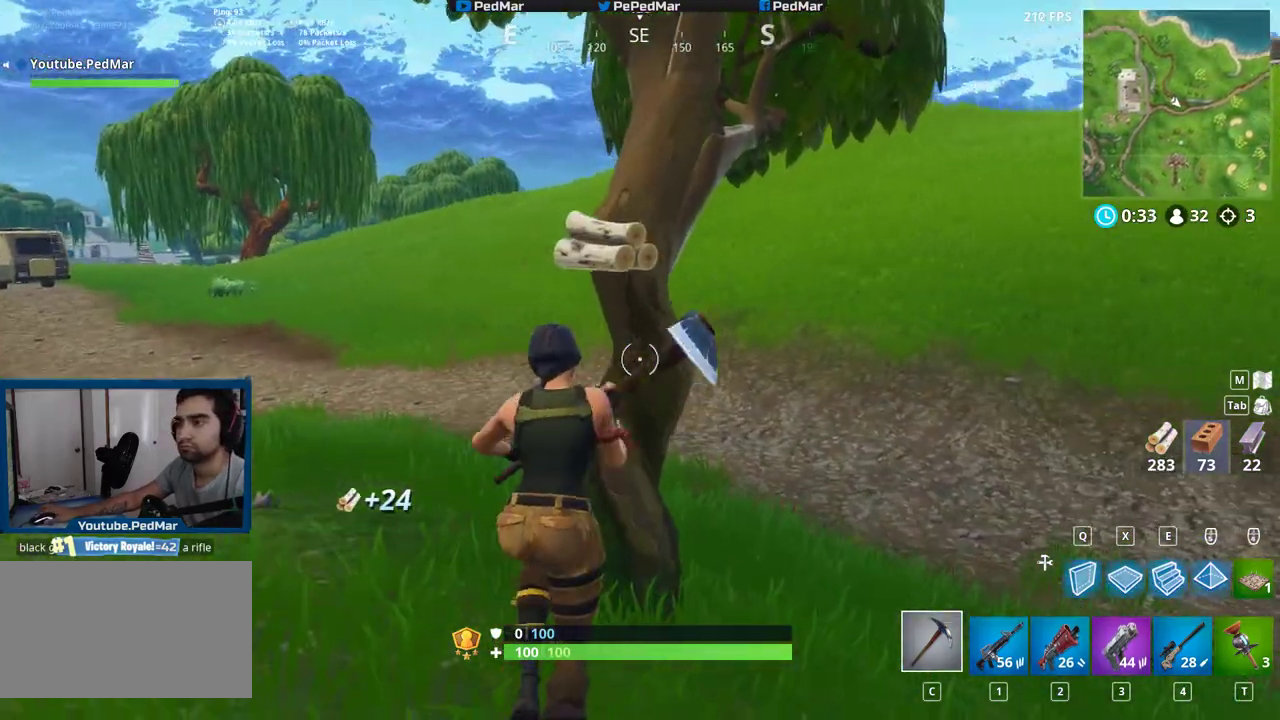
{"keys": ["a", "shift", "w"], "mouse": ["left"], "events": []}
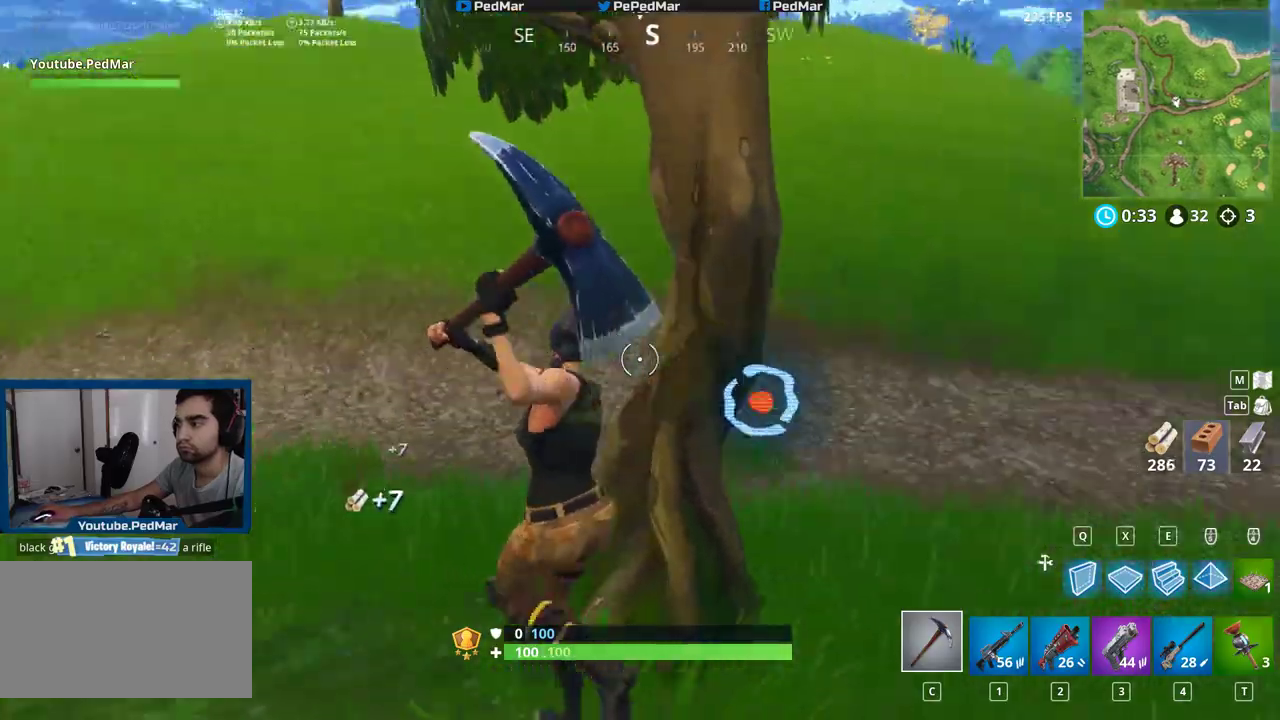
{"keys": ["shift", "w"], "mouse": [], "events": [[50, "w", "up"], [200, "w", "down"], [233, "mouse_left", "up"], [433, "a", "up"]]}
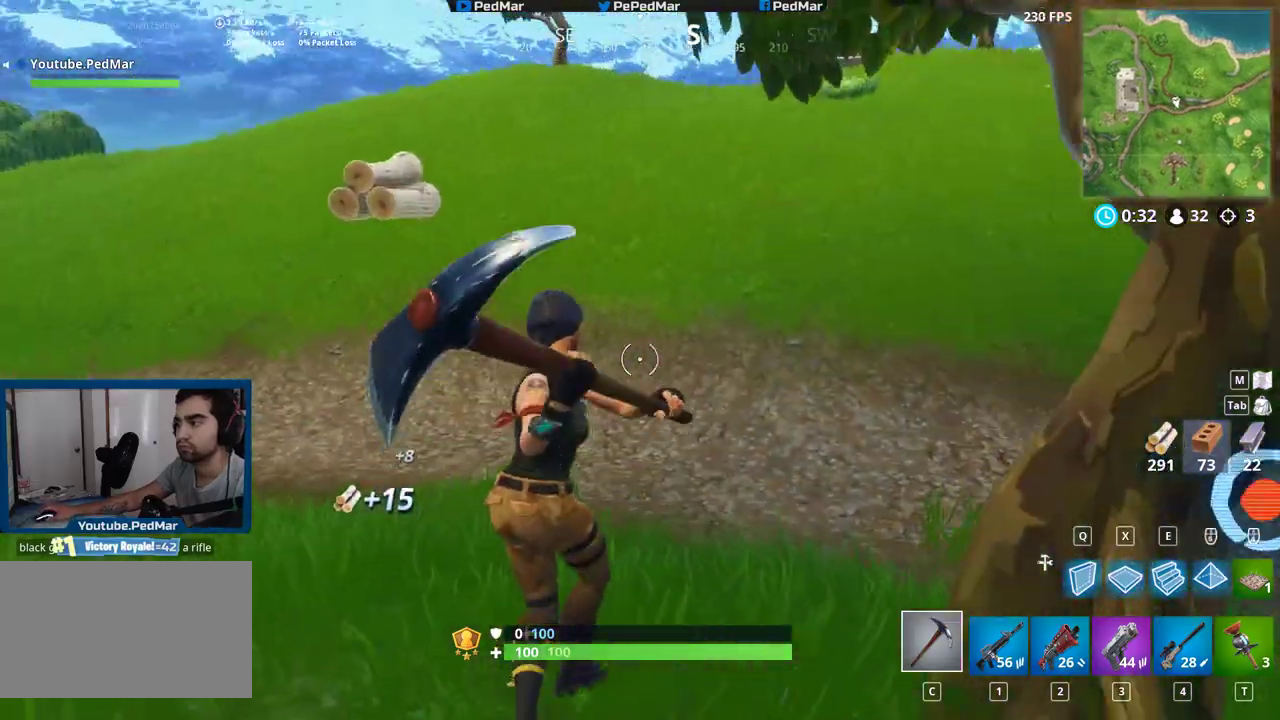
{"keys": ["a", "shift", "w"], "mouse": [], "events": [[50, "a", "down"], [117, "w", "up"], [133, "mouse_left", "down"], [383, "mouse_left", "up"], [483, "w", "down"]]}
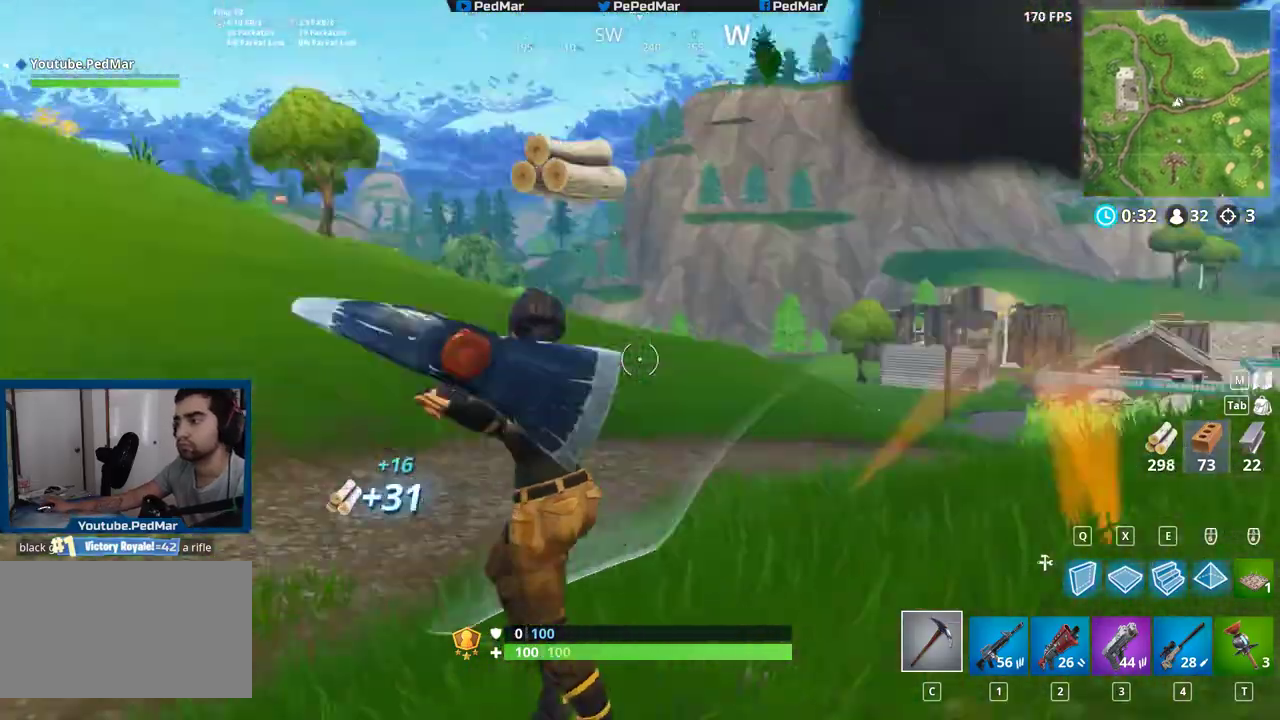
{"keys": ["shift", "w"], "mouse": [], "events": [[83, "a", "up"], [117, "shift", "up"], [250, "shift", "down"]]}
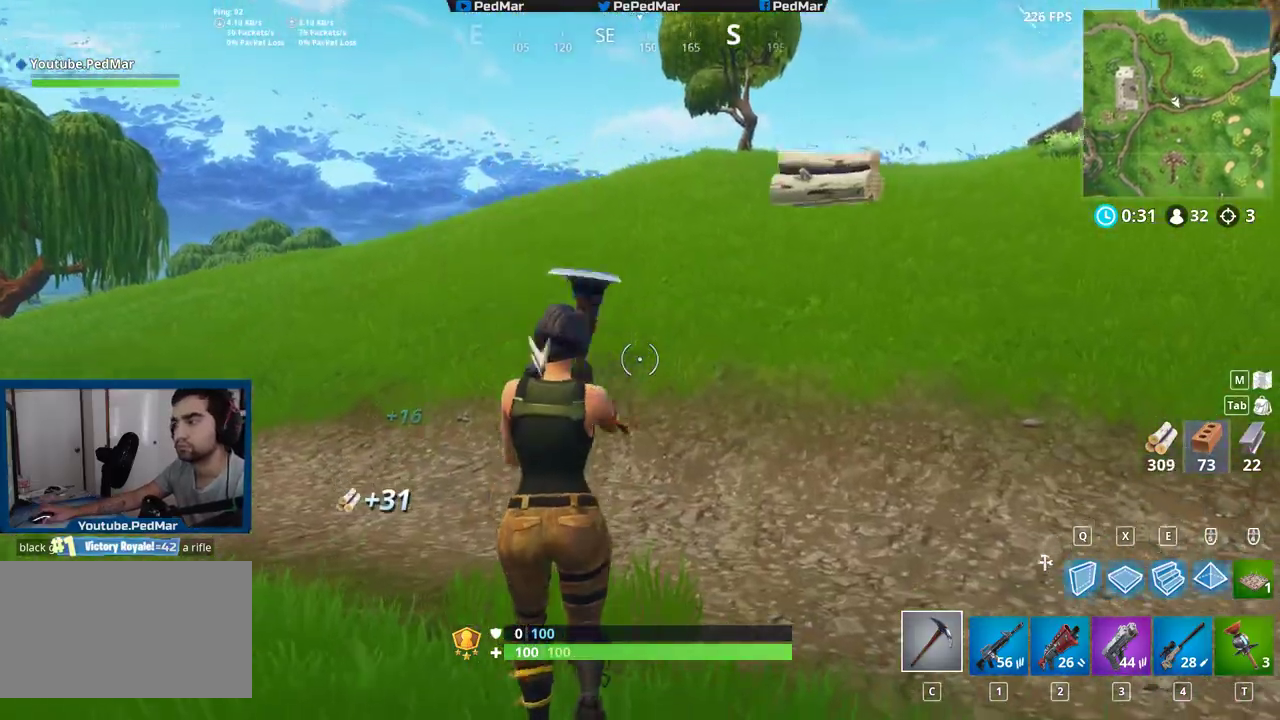
{"keys": ["d", "shift", "w"], "mouse": [], "events": [[200, "d", "down"]]}
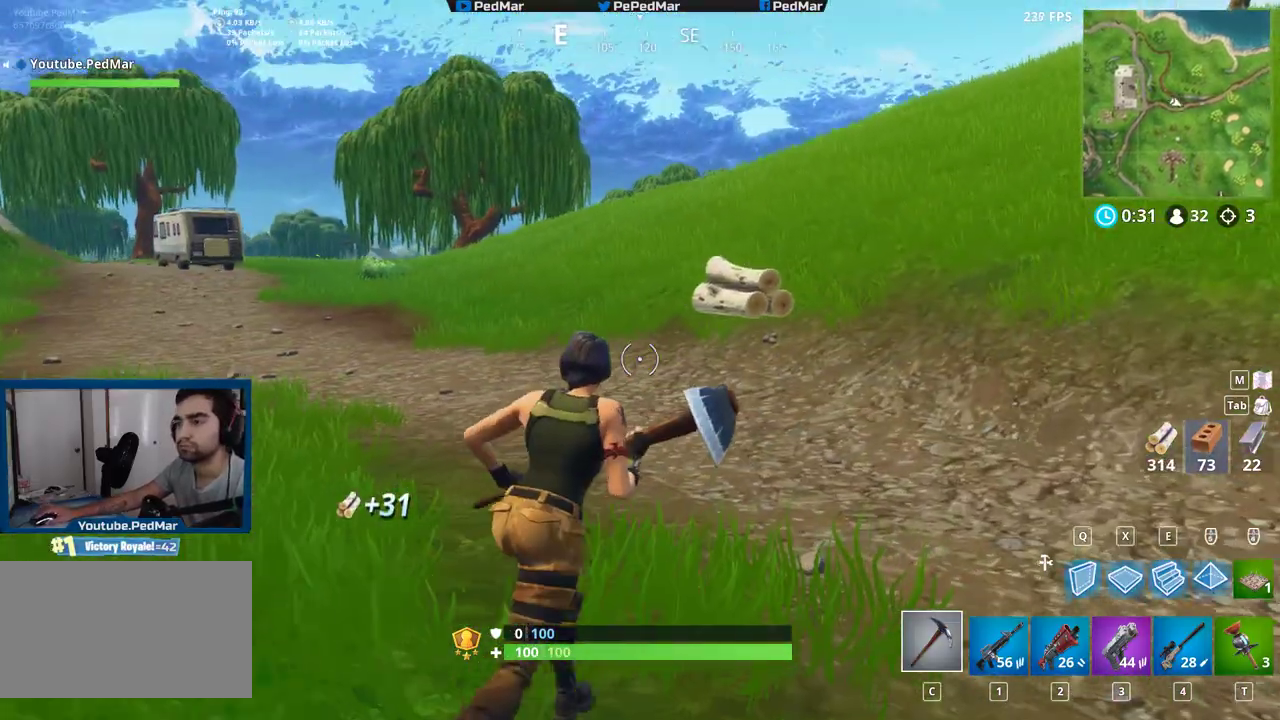
{"keys": ["shift", "w"], "mouse": [], "events": [[500, "d", "up"]]}
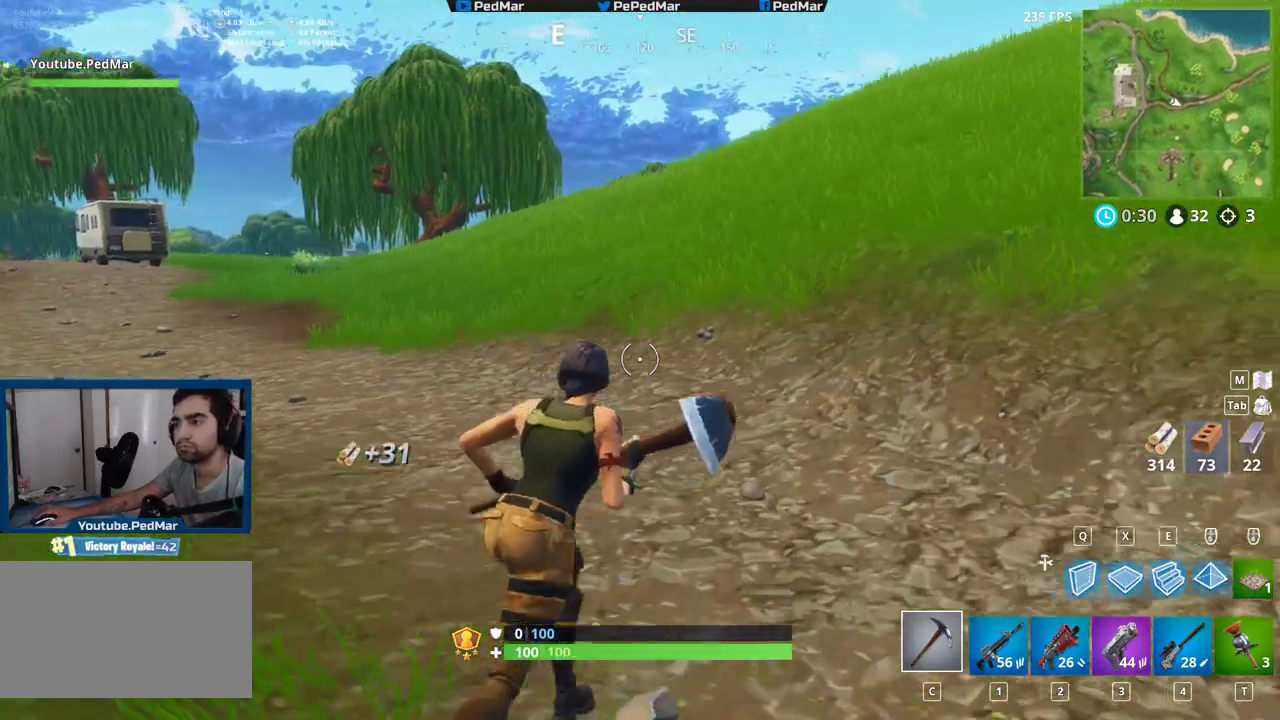
{"keys": ["a", "shift", "w"], "mouse": [], "events": [[217, "a", "down"]]}
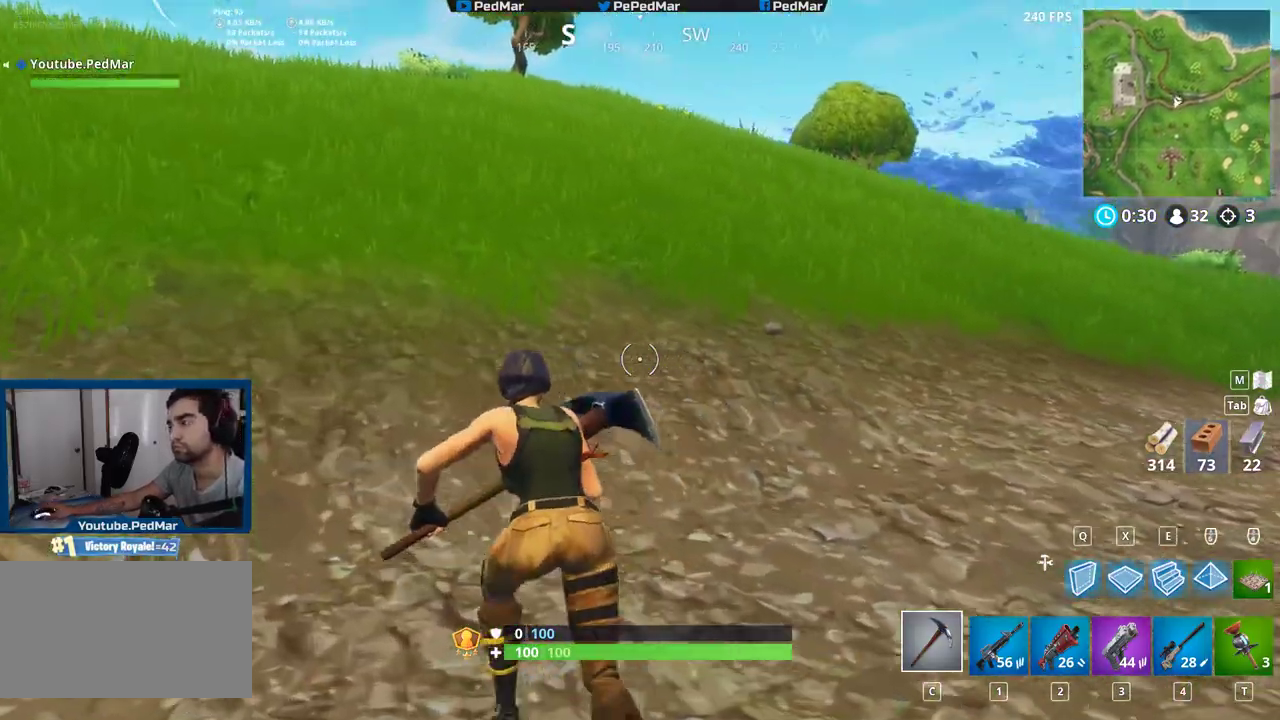
{"keys": ["a", "shift"], "mouse": [], "events": [[83, "space", "down"], [133, "w", "up"], [233, "space", "up"]]}
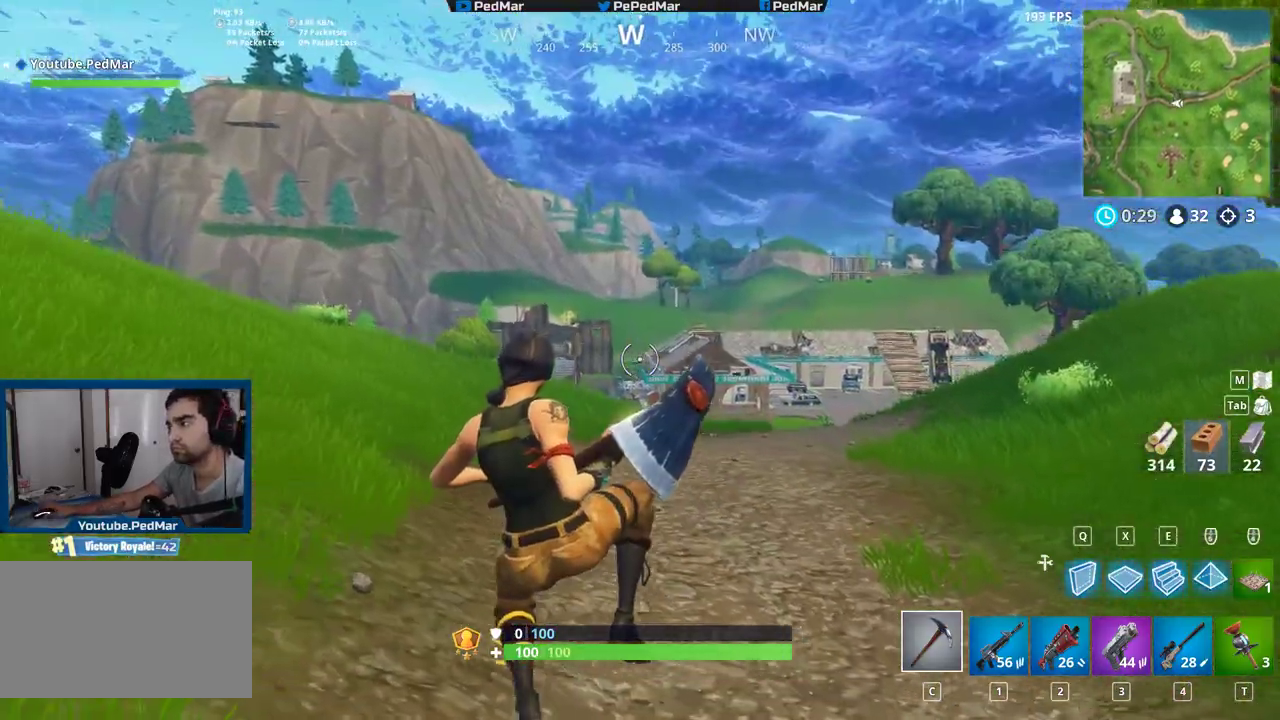
{"keys": ["a", "shift", "w"], "mouse": [], "events": [[100, "w", "down"]]}
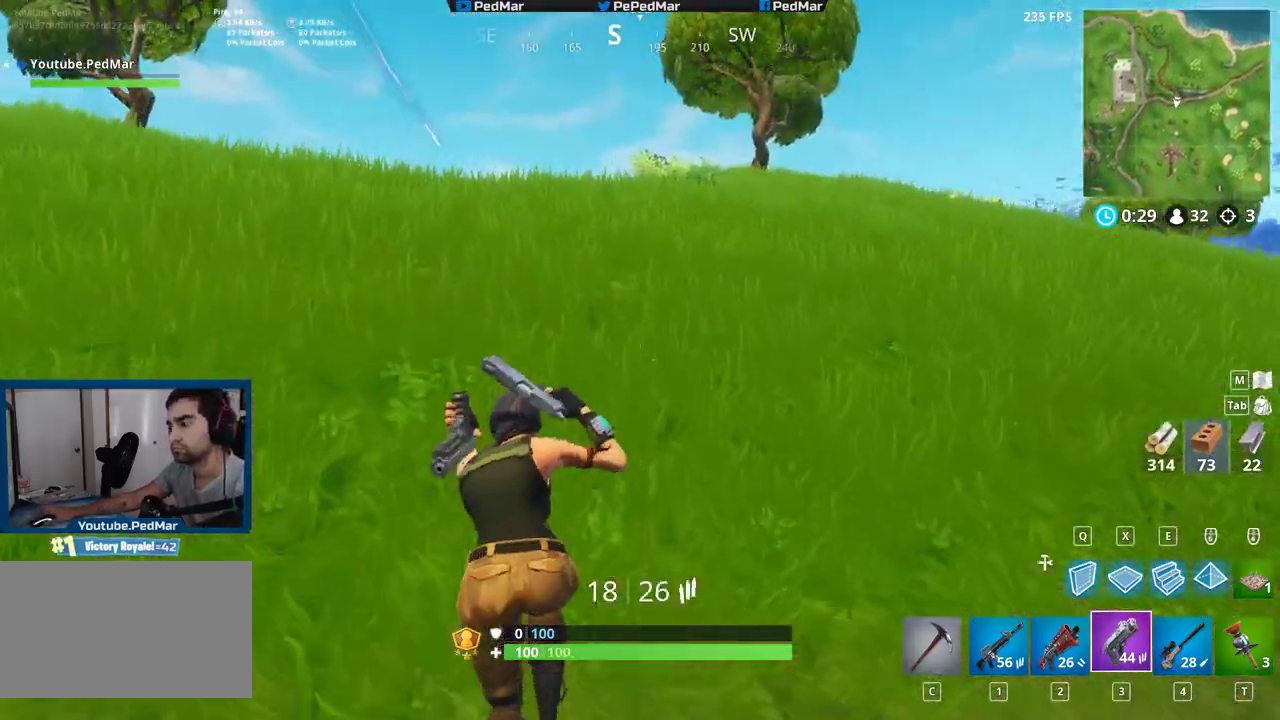
{"keys": ["a", "shift", "w"], "mouse": [], "events": [[150, "space", "down"], [267, "space", "up"], [400, "c", "down"], [500, "c", "up"]]}
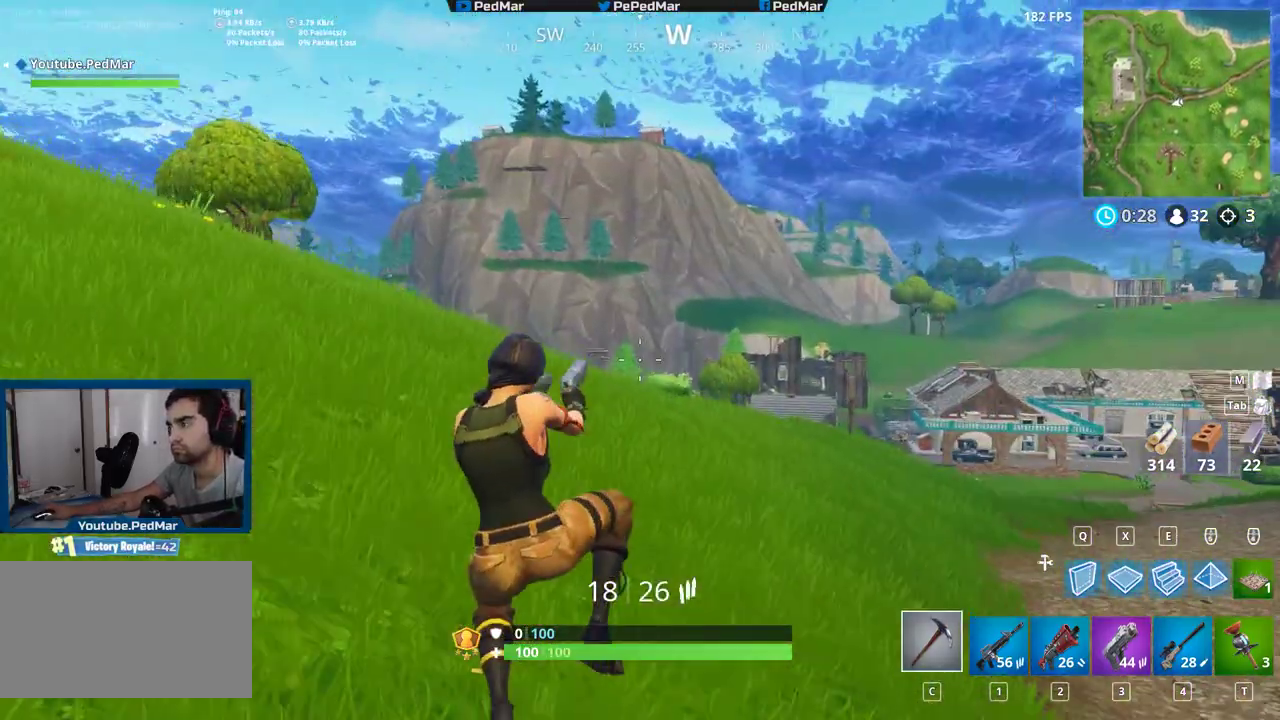
{"keys": ["shift", "w"], "mouse": [], "events": [[467, "a", "up"]]}
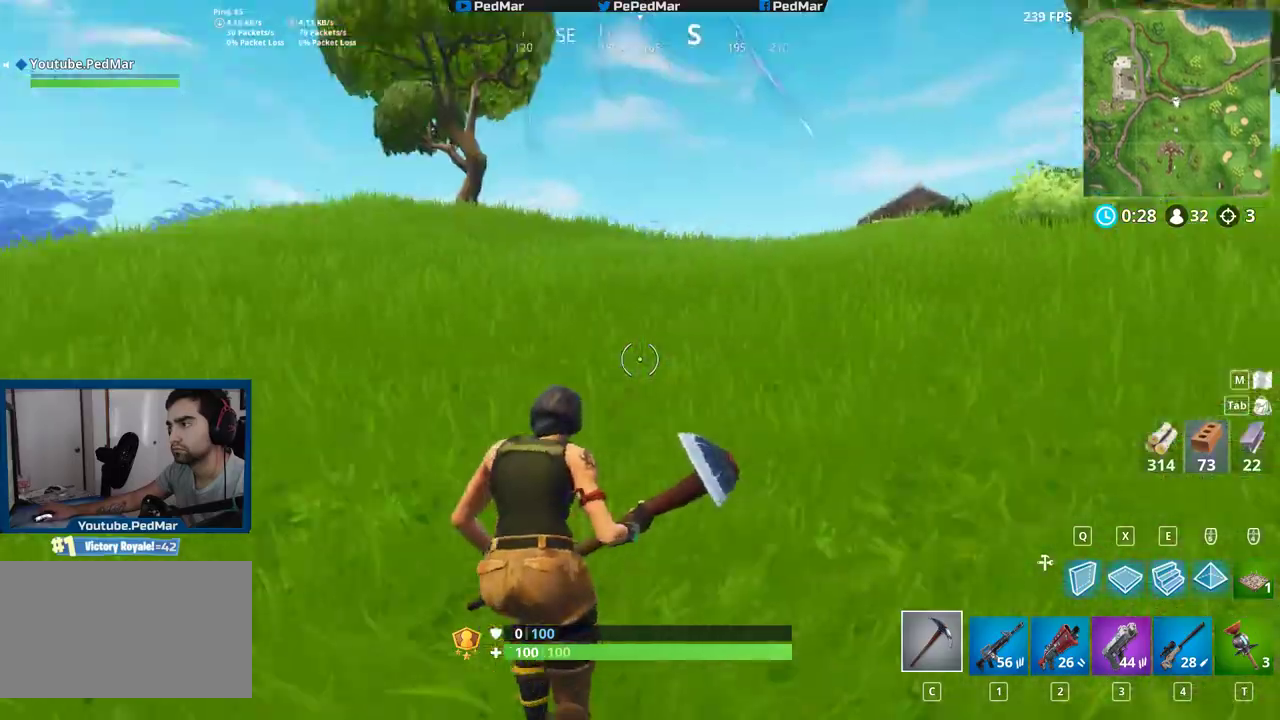
{"keys": ["a", "shift", "space", "w"], "mouse": [], "events": [[300, "space", "down"], [400, "a", "down"]]}
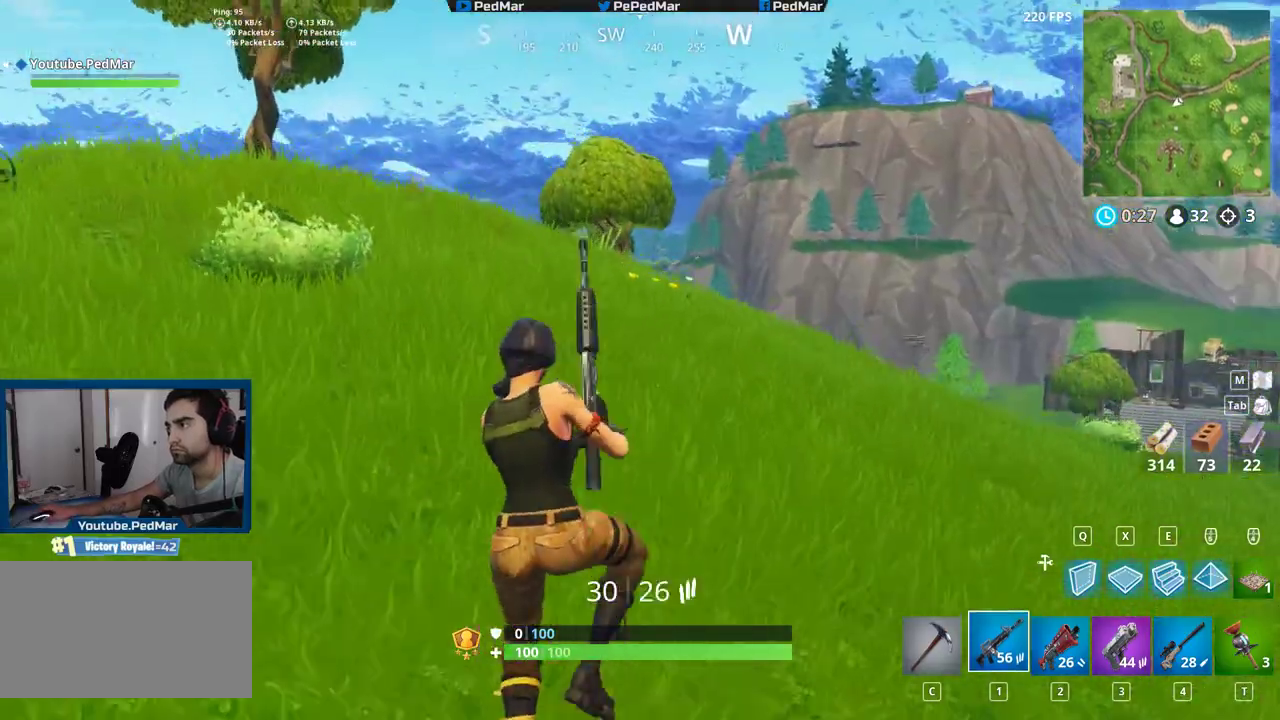
{"keys": ["a", "shift", "w"], "mouse": [], "events": [[33, "space", "up"]]}
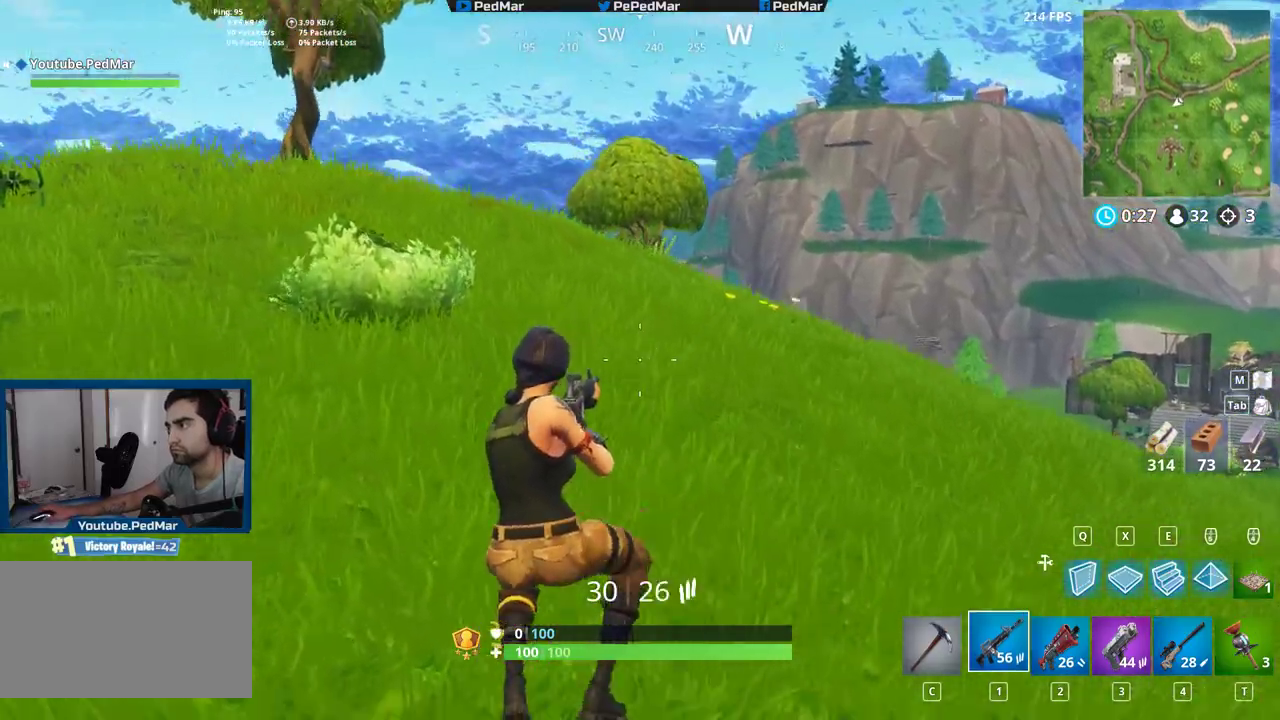
{"keys": ["a", "shift", "w"], "mouse": [], "events": [[183, "c", "down"], [317, "c", "up"], [317, "space", "down"], [467, "space", "up"]]}
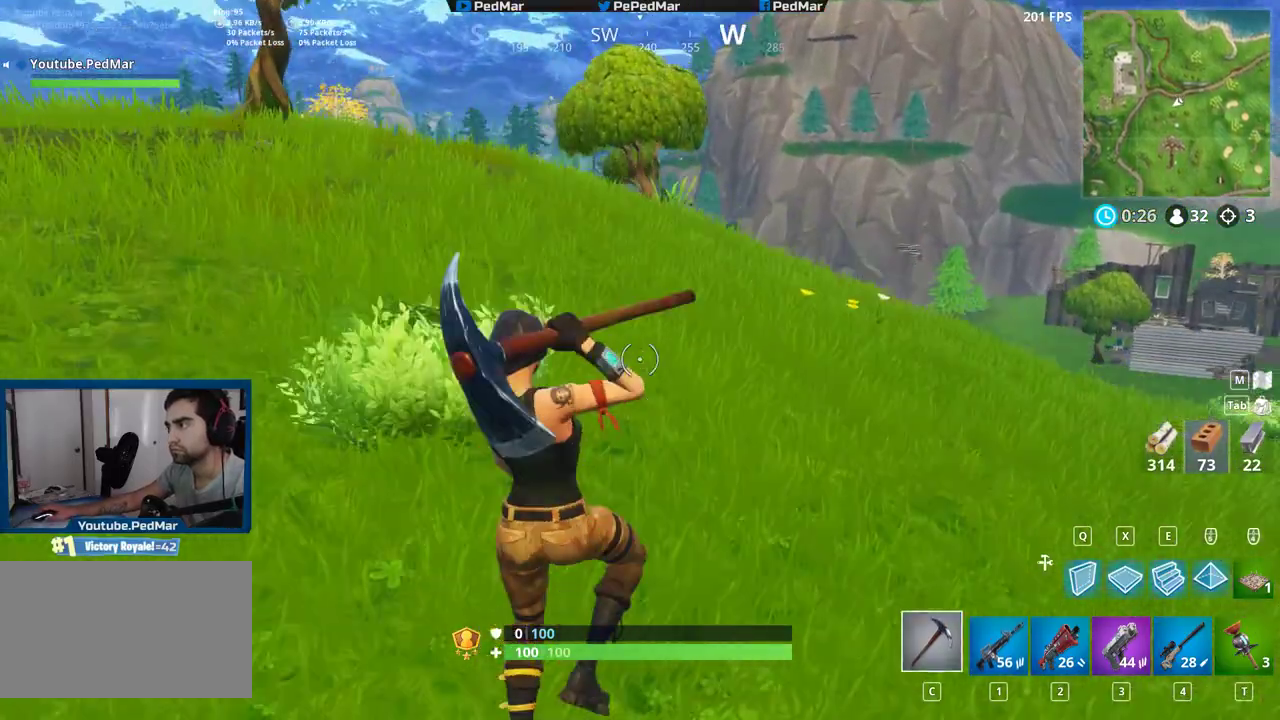
{"keys": ["a", "shift", "w"], "mouse": [], "events": []}
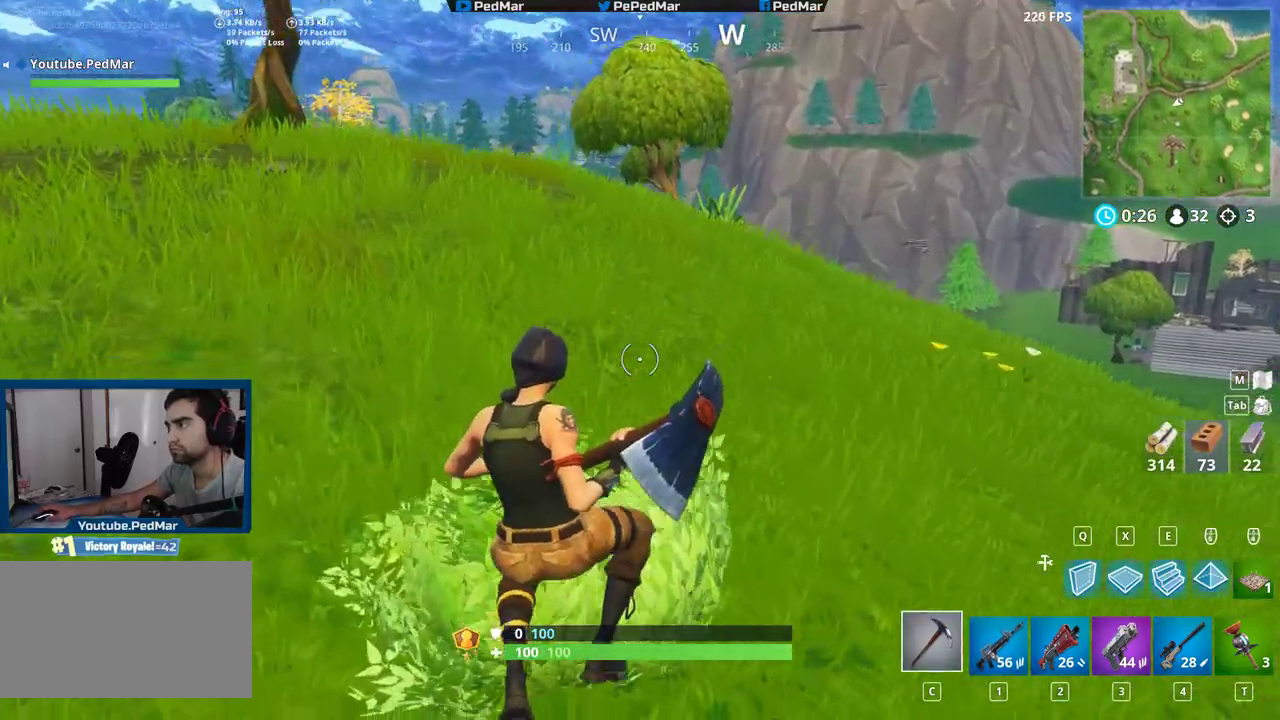
{"keys": ["d", "shift", "w"], "mouse": [], "events": [[117, "a", "up"], [133, "d", "down"], [300, "space", "down"], [433, "space", "up"]]}
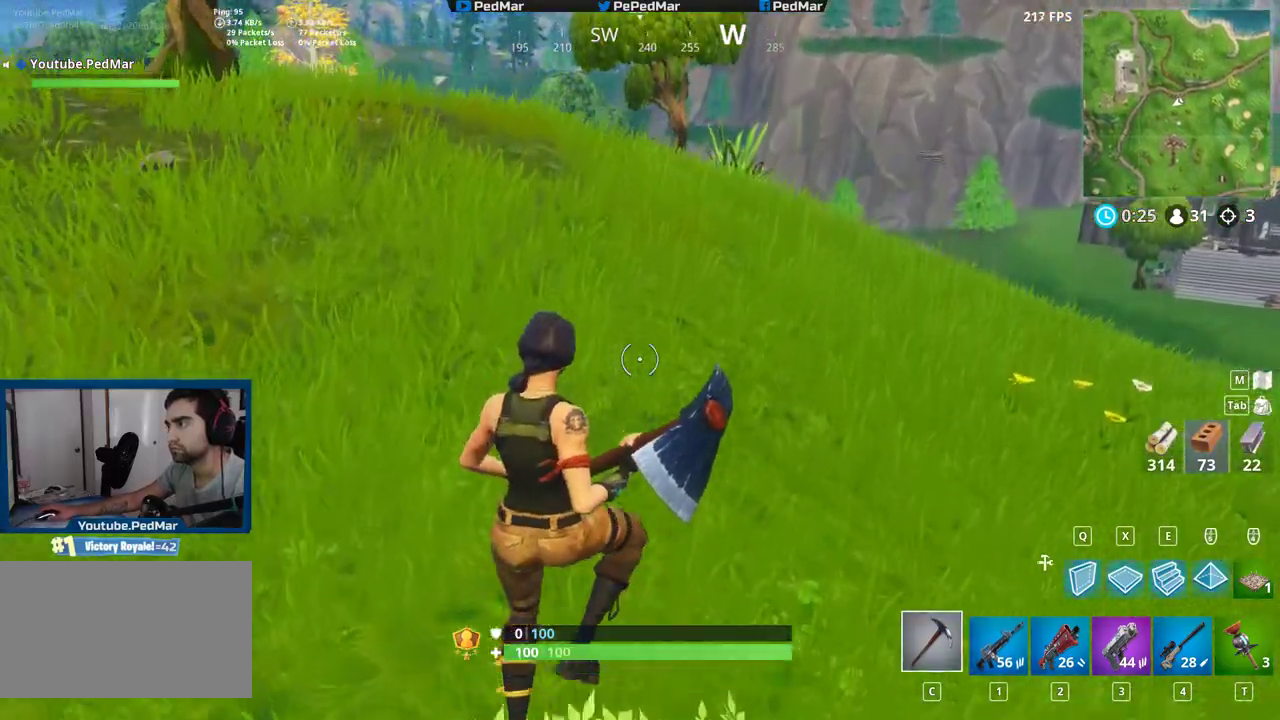
{"keys": ["shift", "w"], "mouse": [], "events": [[33, "d", "up"]]}
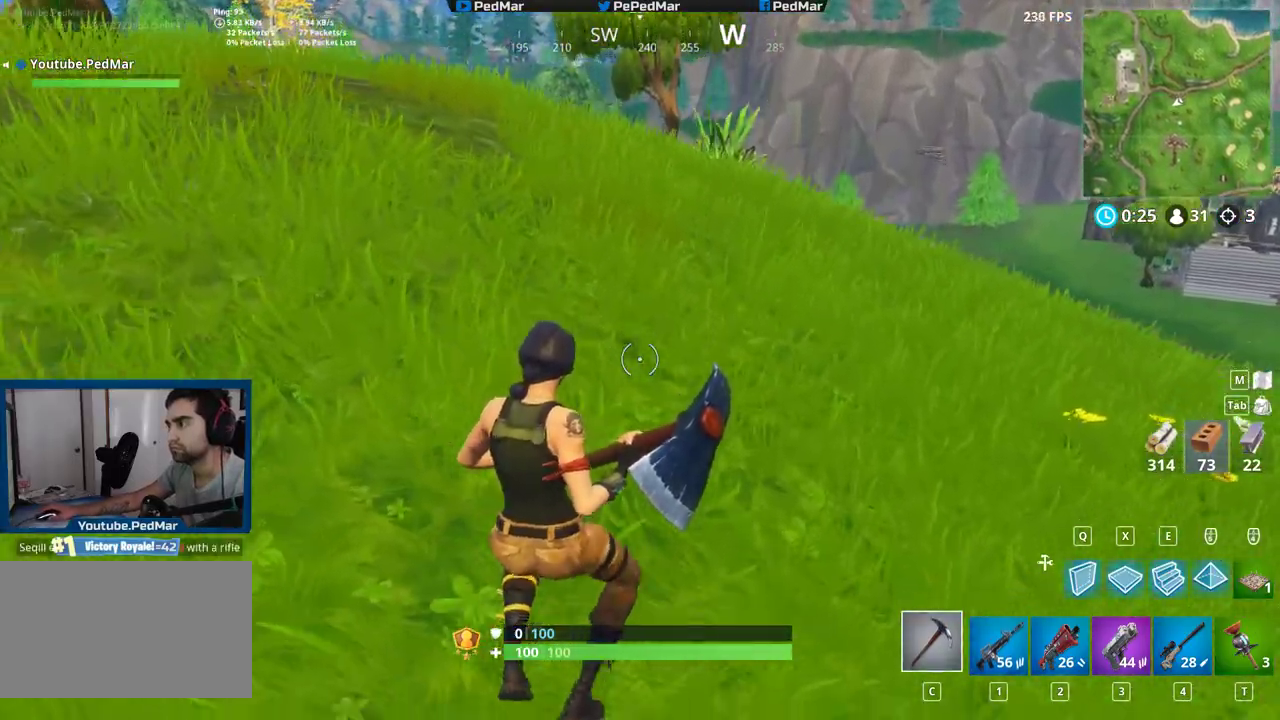
{"keys": ["a", "shift", "w"], "mouse": [], "events": [[50, "a", "down"]]}
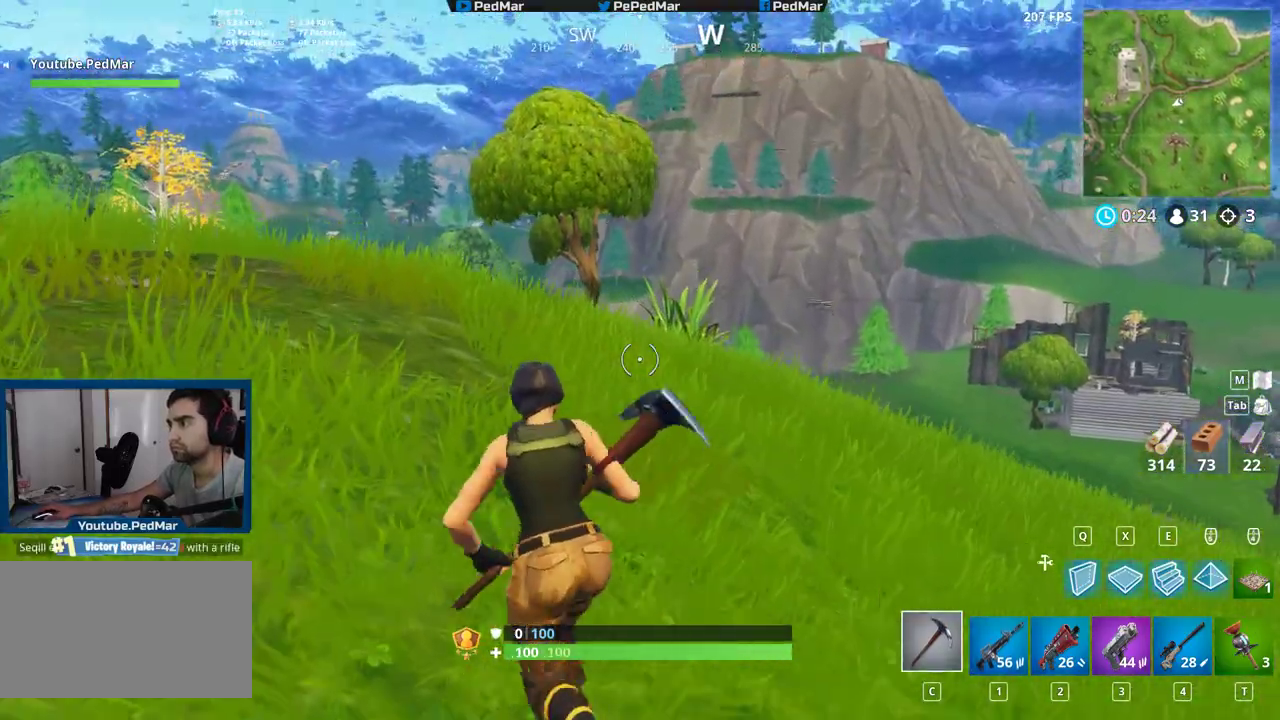
{"keys": ["a", "shift", "space", "w"], "mouse": [], "events": [[450, "space", "down"]]}
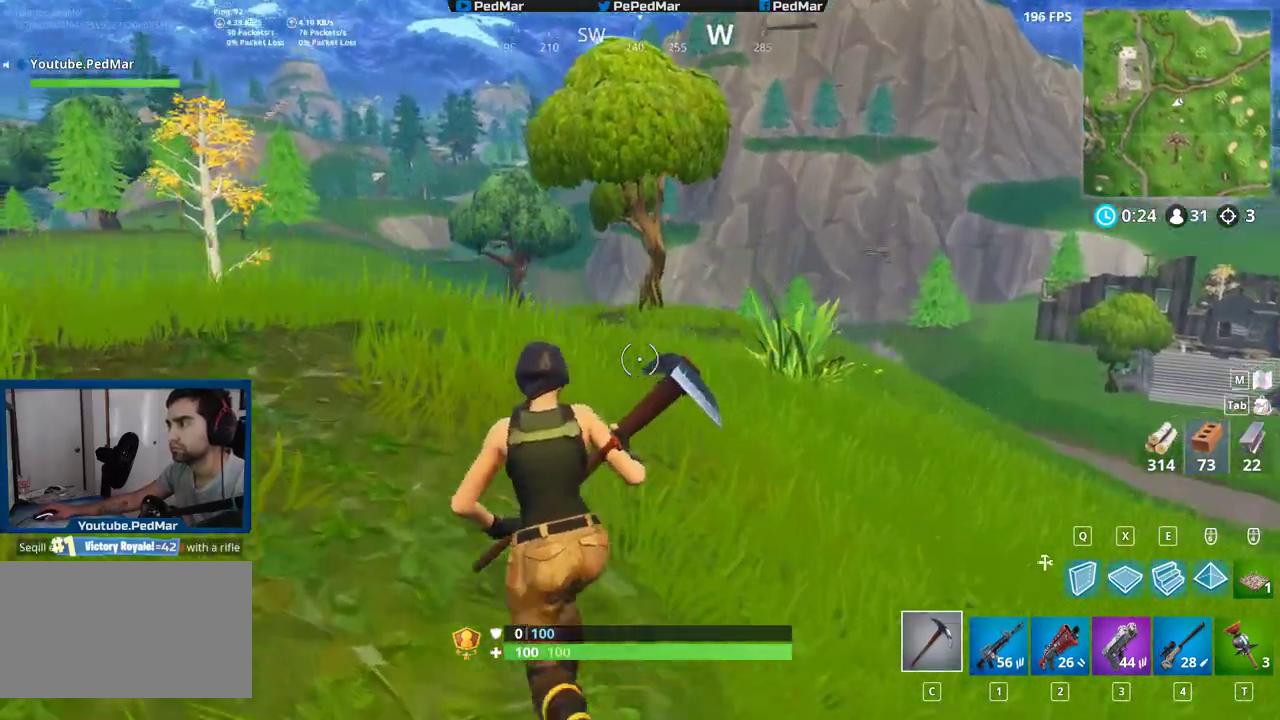
{"keys": ["shift", "w"], "mouse": [], "events": [[133, "space", "up"], [283, "w", "up"], [433, "w", "down"], [483, "a", "up"]]}
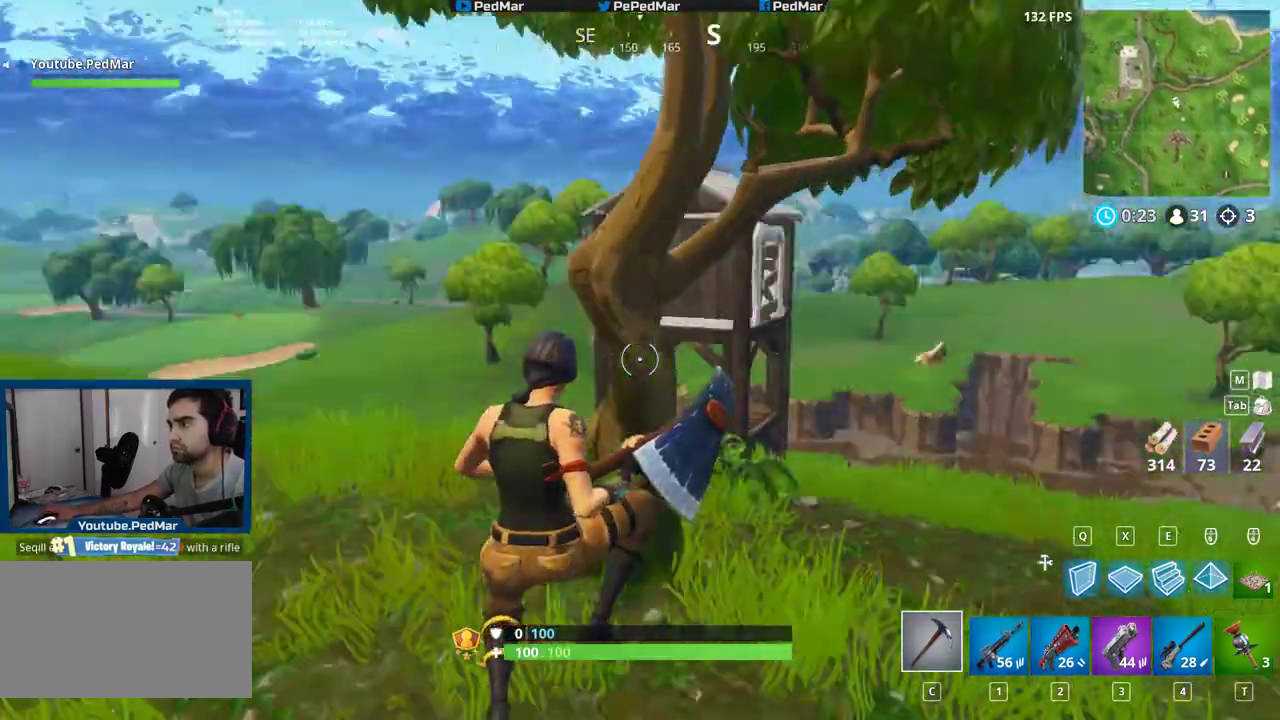
{"keys": ["a", "shift"], "mouse": [], "events": [[50, "d", "down"], [133, "d", "up"], [150, "a", "down"], [217, "w", "up"]]}